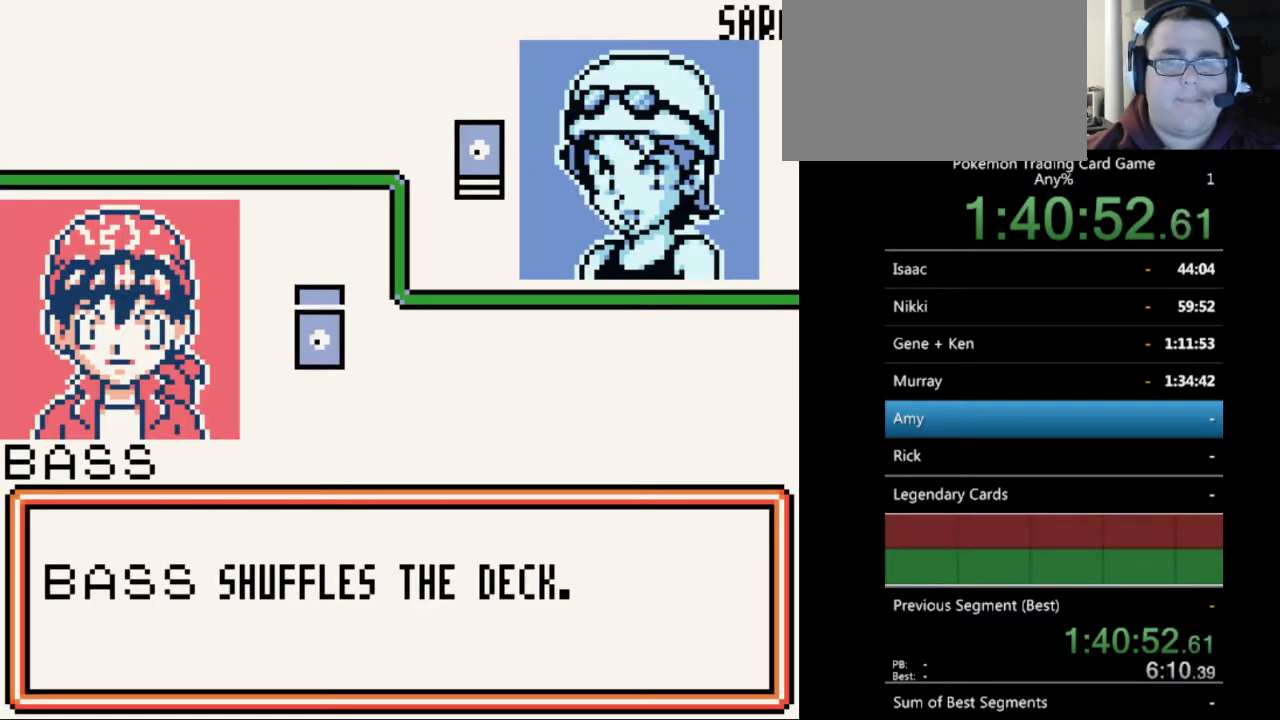
Gameplay with a controller (Nintendo layout); each line is a JSON object with the inputs held at the frame after it. "events" lists button and stick changes between this image and that frame as [ms after this image, input, new state], when the widget could be followed in between. Not read: L3 R3.
{"buttons": [], "events": [[33, "B", "down"], [133, "B", "up"]]}
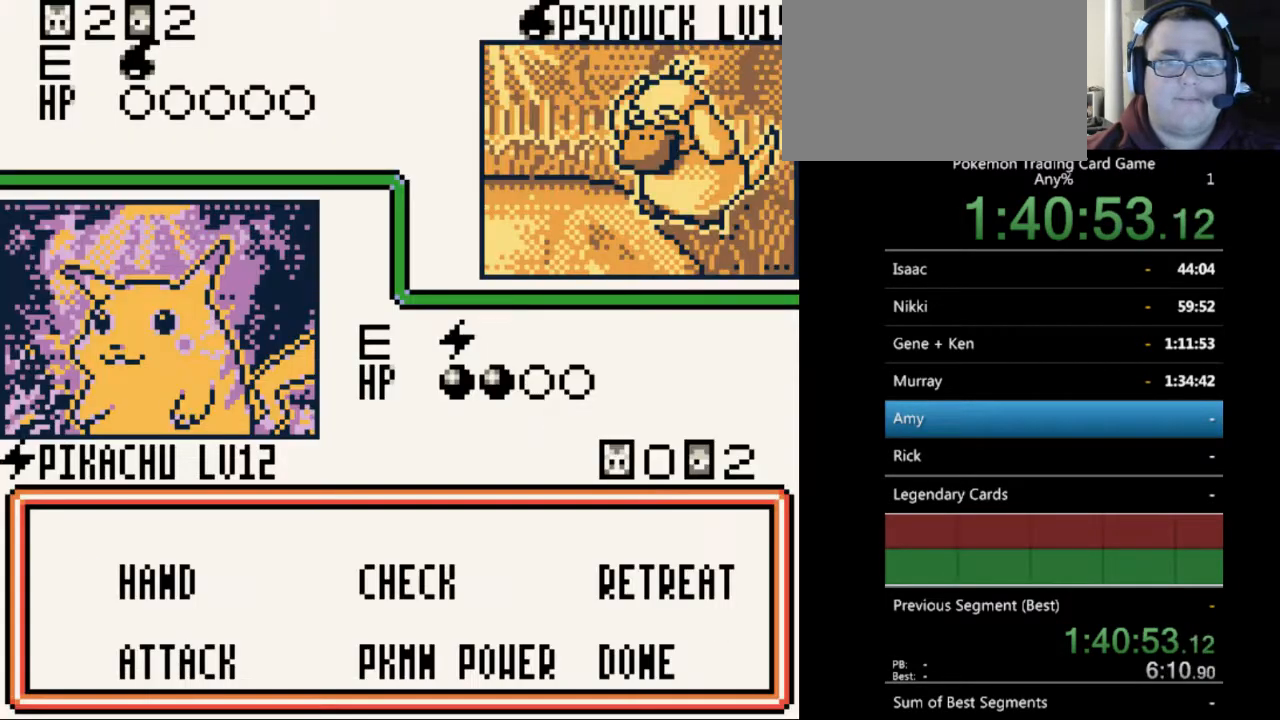
{"buttons": [], "events": []}
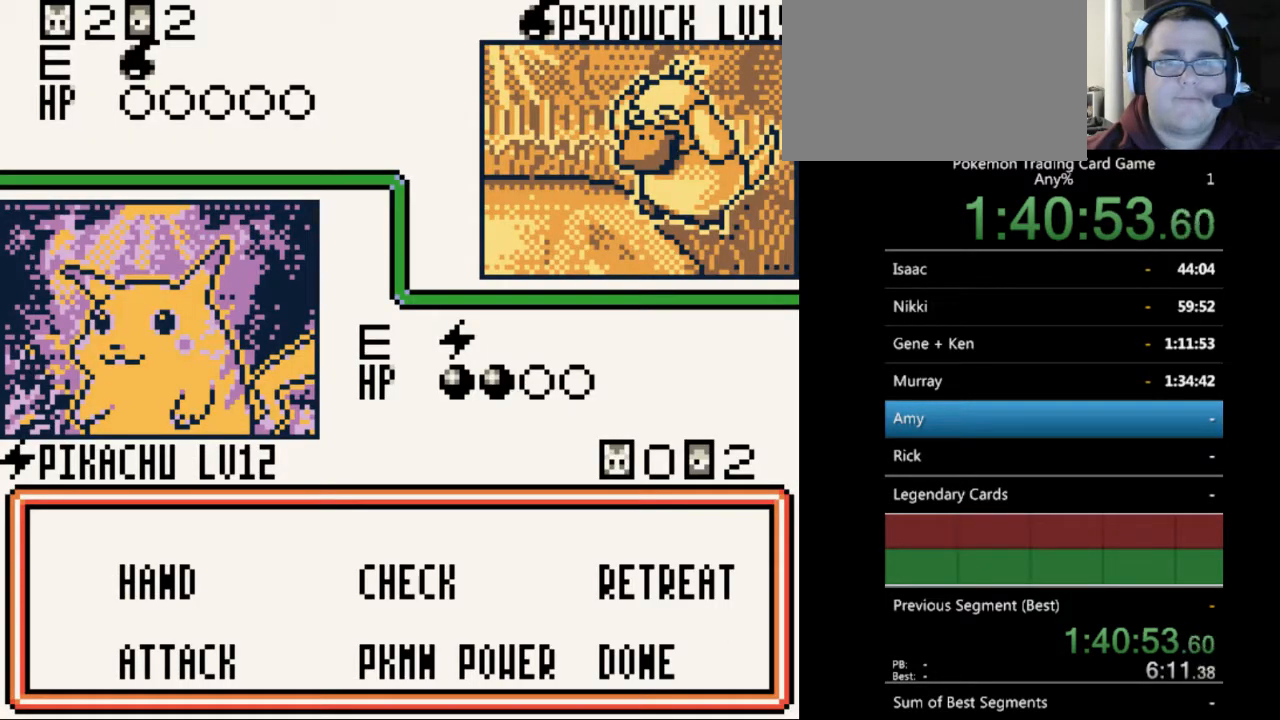
{"buttons": [], "events": []}
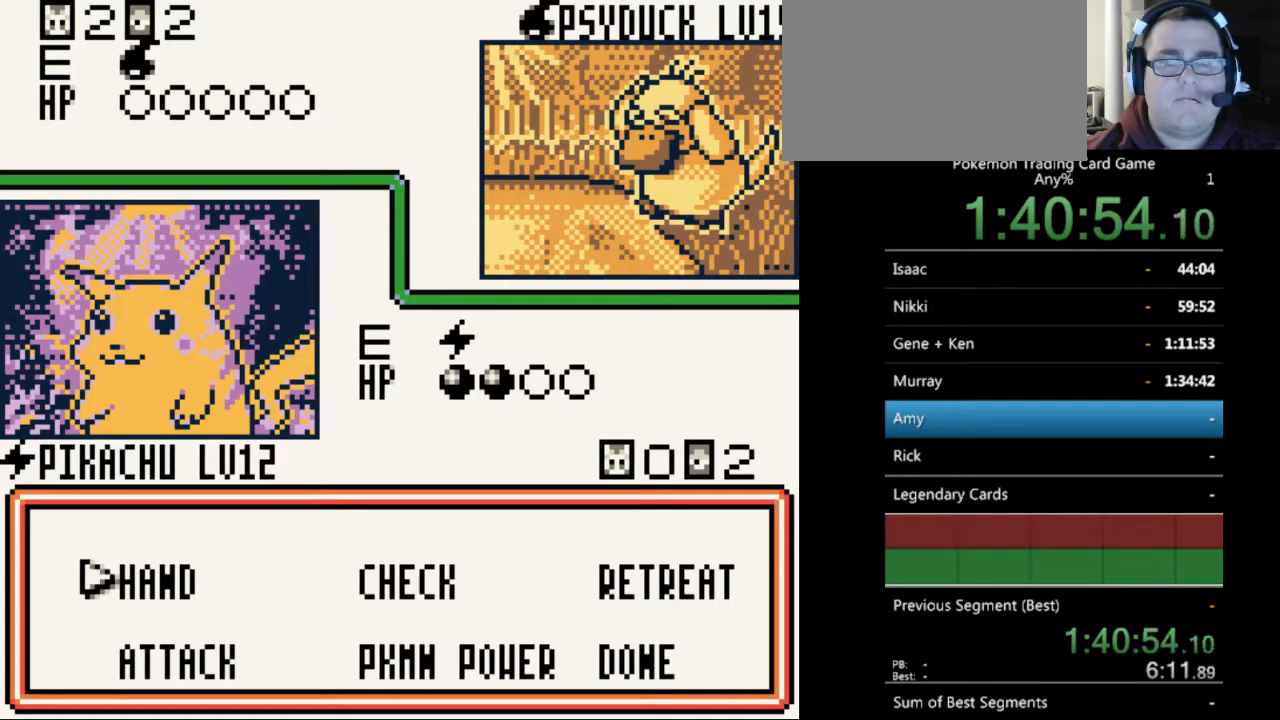
{"buttons": [], "events": []}
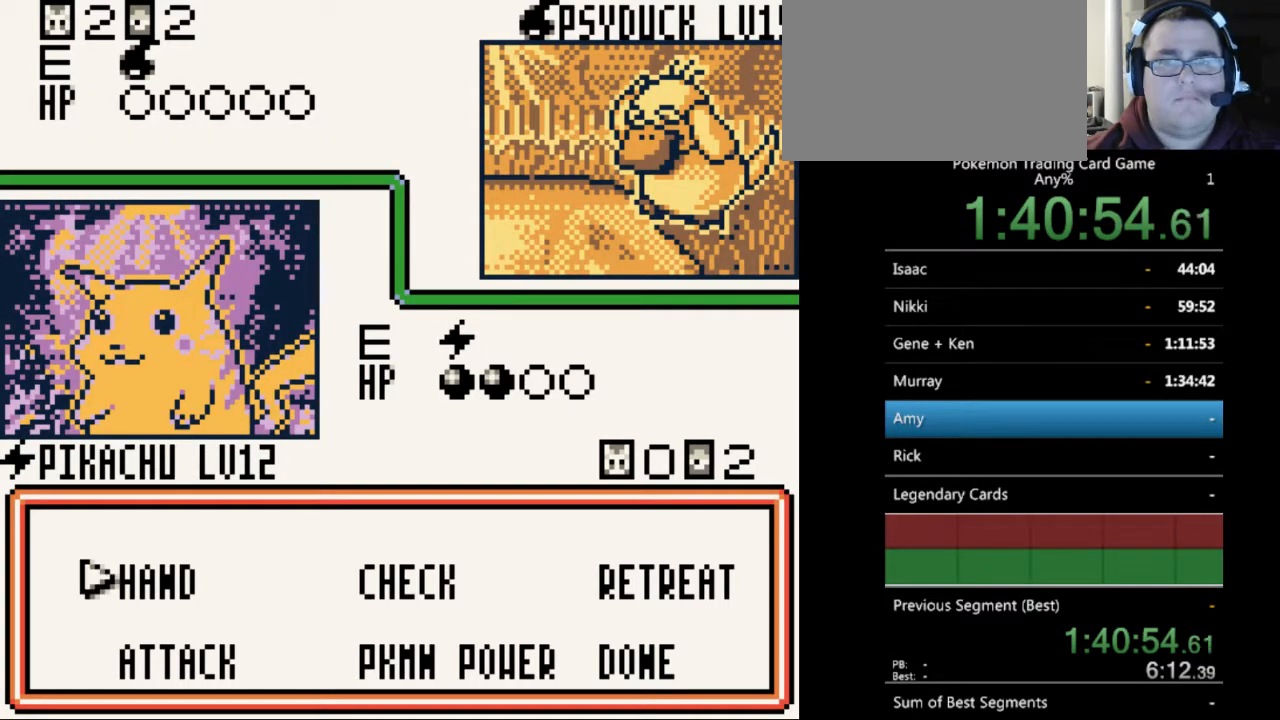
{"buttons": [], "events": []}
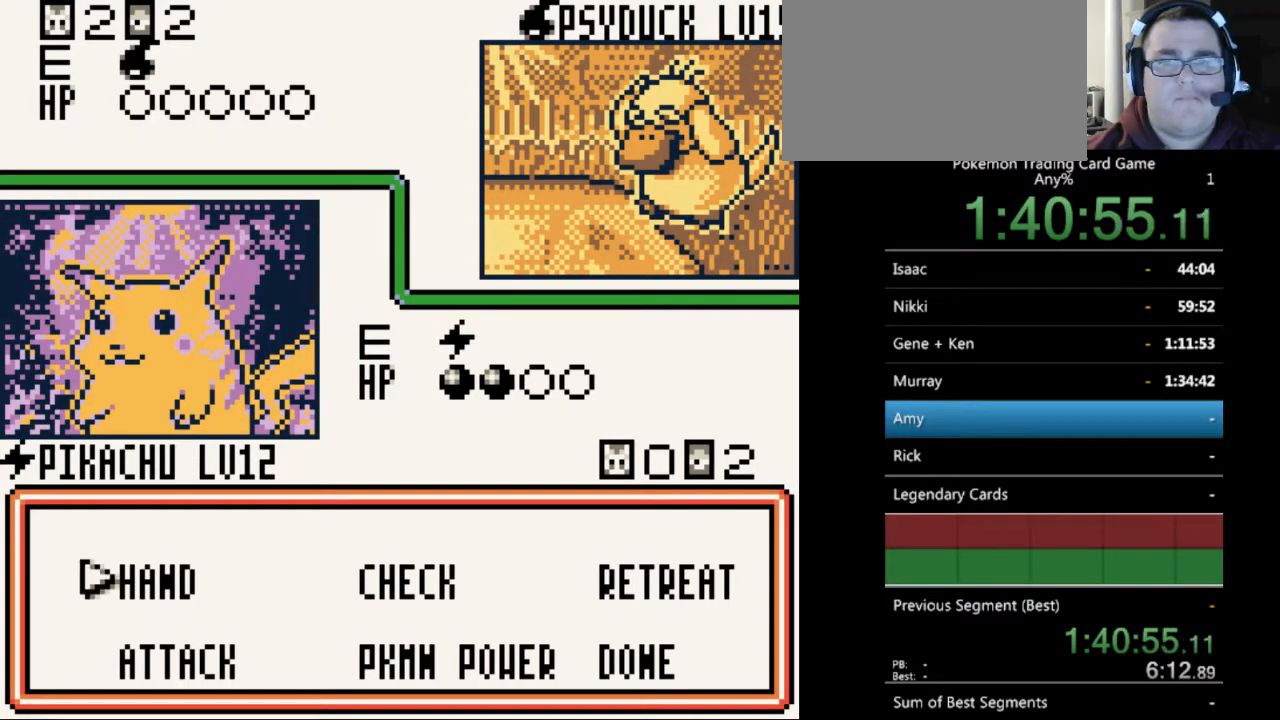
{"buttons": [], "events": []}
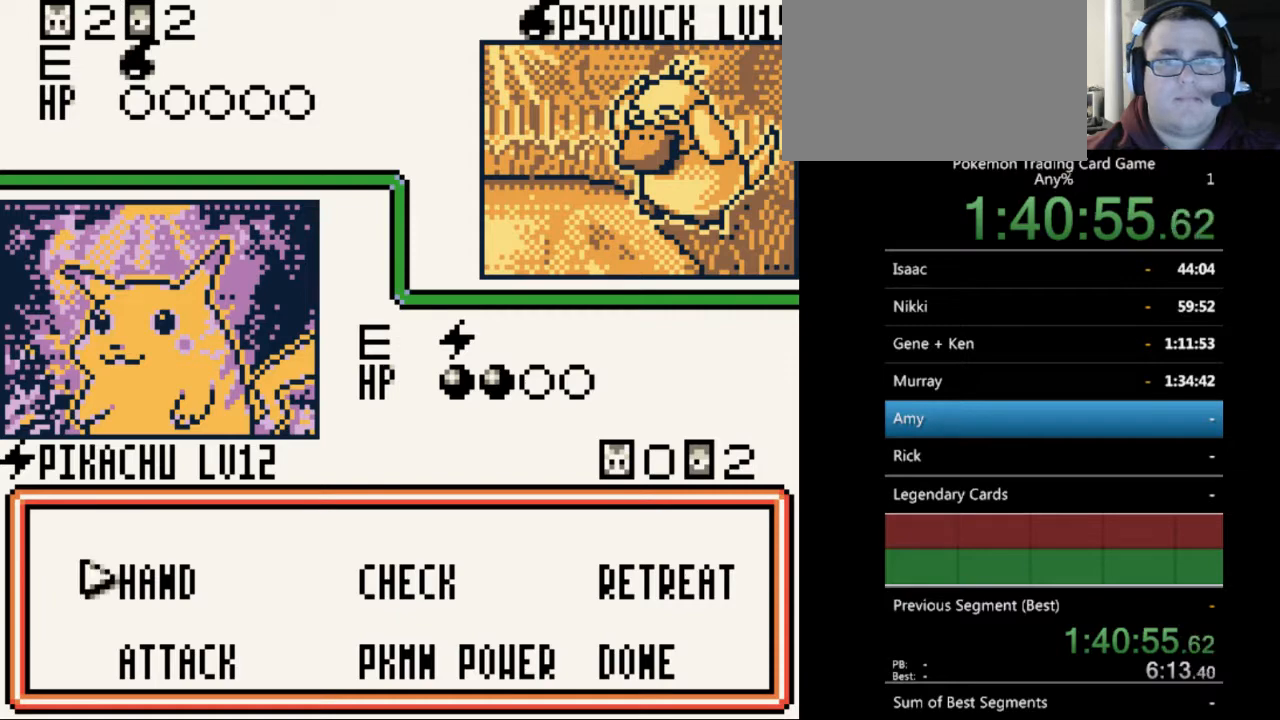
{"buttons": [], "events": [[267, "A", "down"], [367, "A", "up"]]}
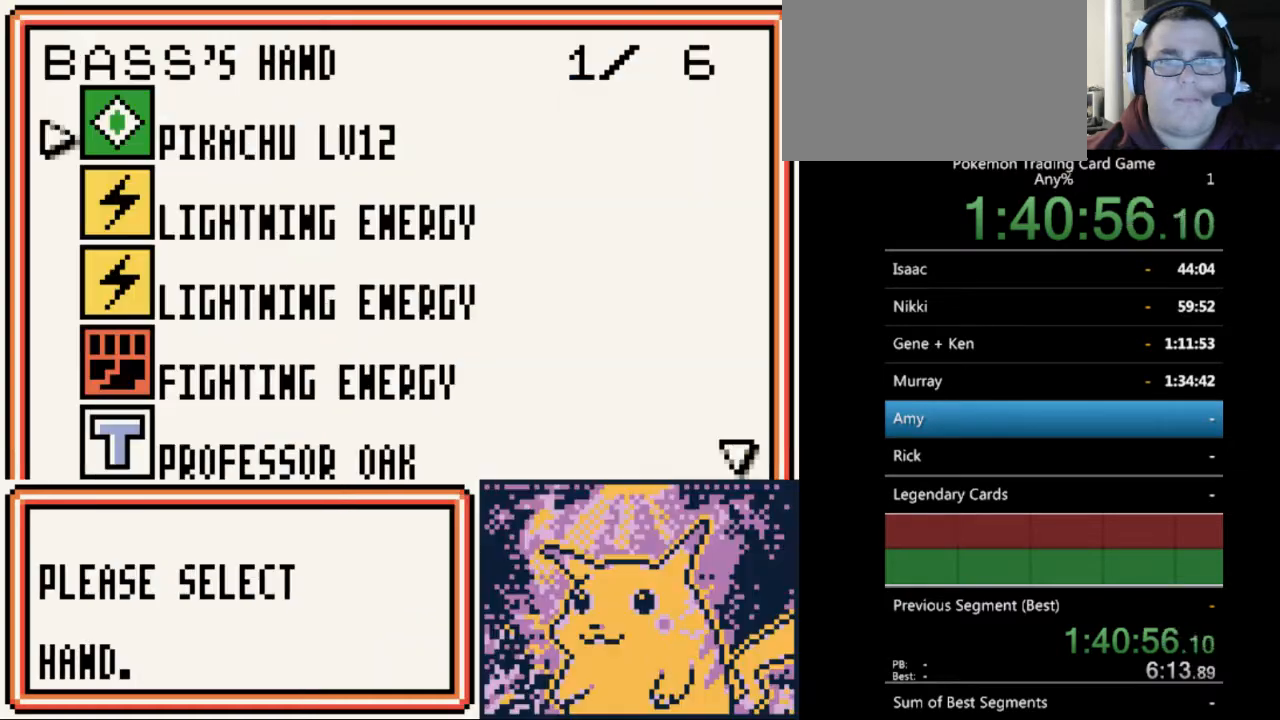
{"buttons": ["DPAD_DOWN"], "events": [[433, "DPAD_DOWN", "down"]]}
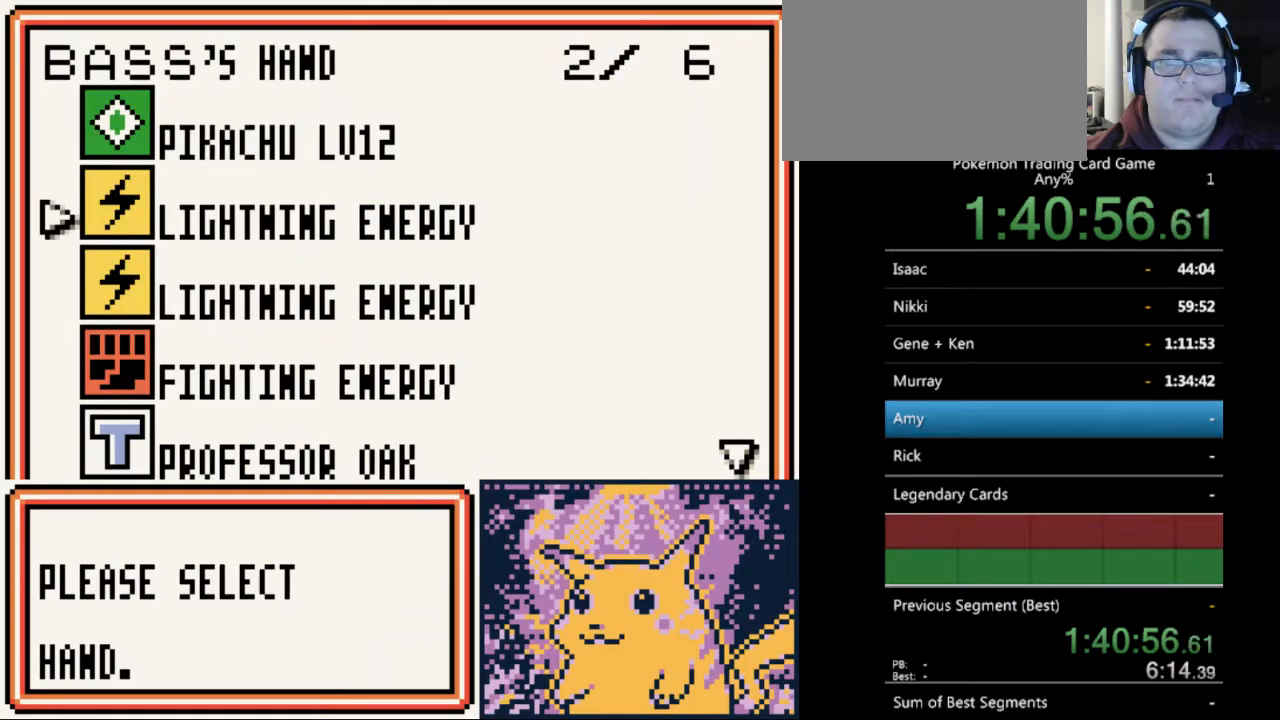
{"buttons": ["DPAD_UP"], "events": [[33, "DPAD_DOWN", "up"], [467, "DPAD_UP", "down"]]}
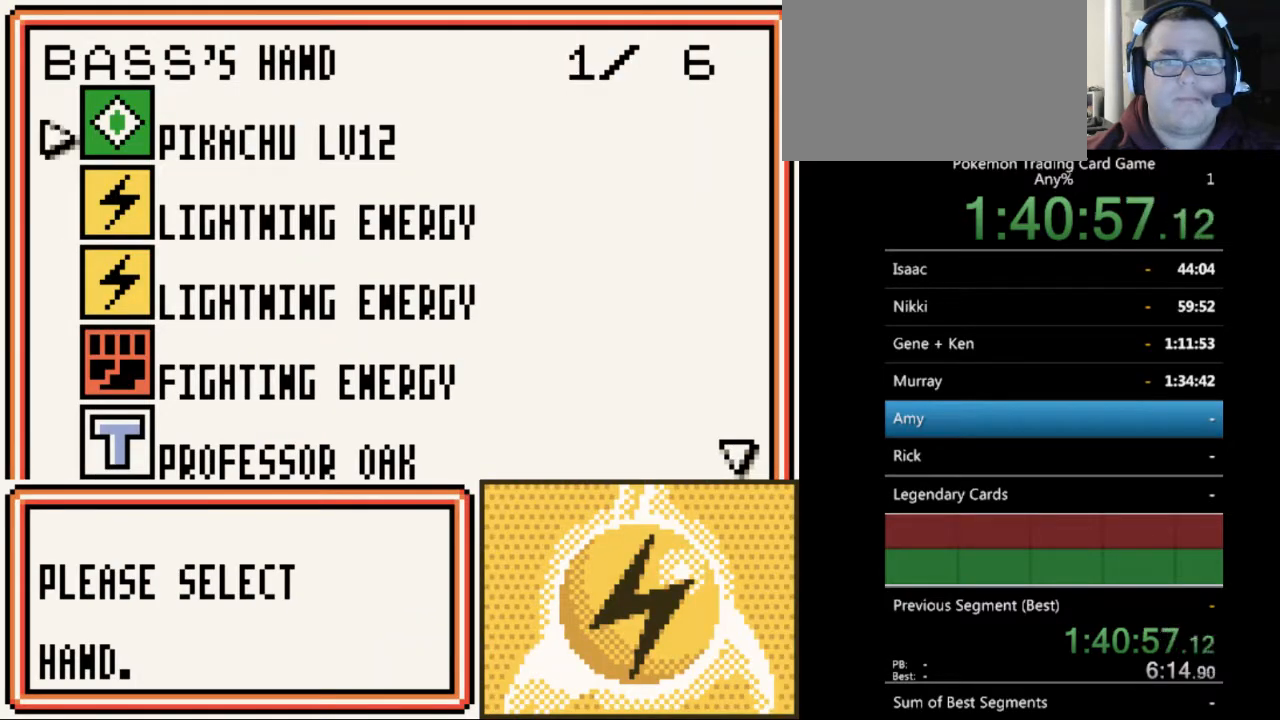
{"buttons": [], "events": [[67, "DPAD_UP", "up"], [133, "A", "down"], [200, "A", "up"], [367, "A", "down"], [467, "A", "up"]]}
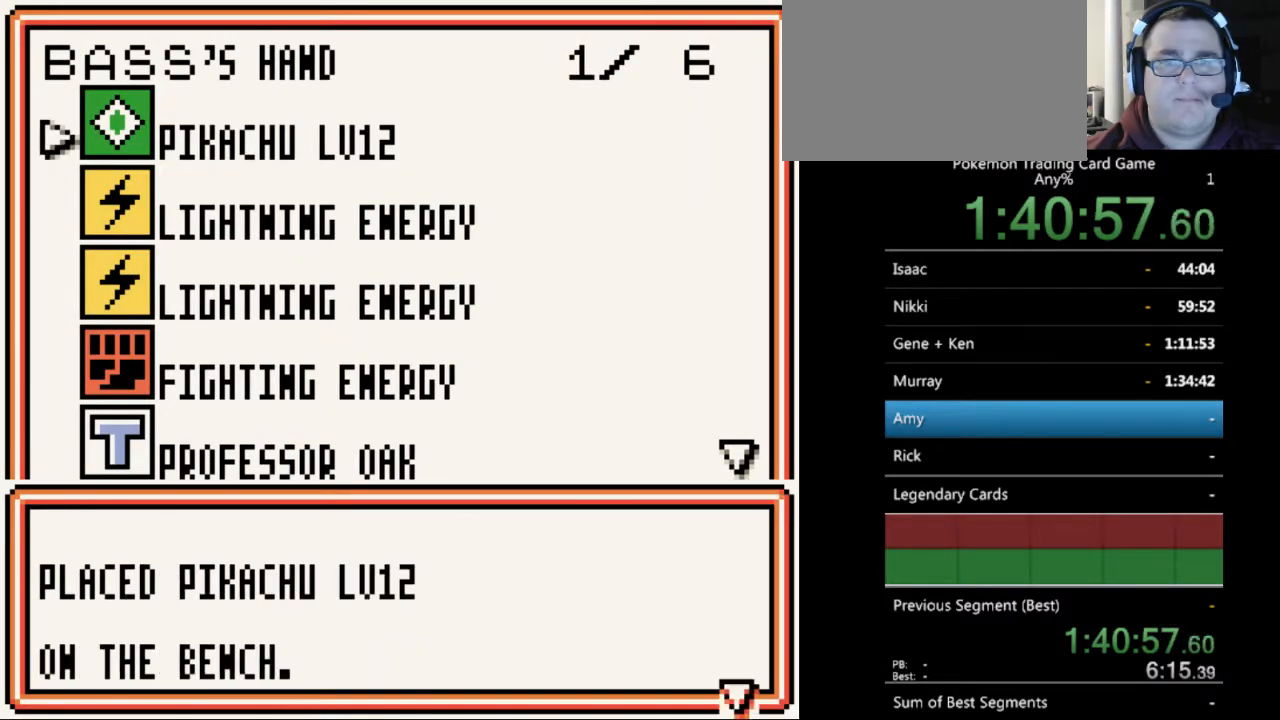
{"buttons": [], "events": [[167, "A", "down"], [267, "A", "up"]]}
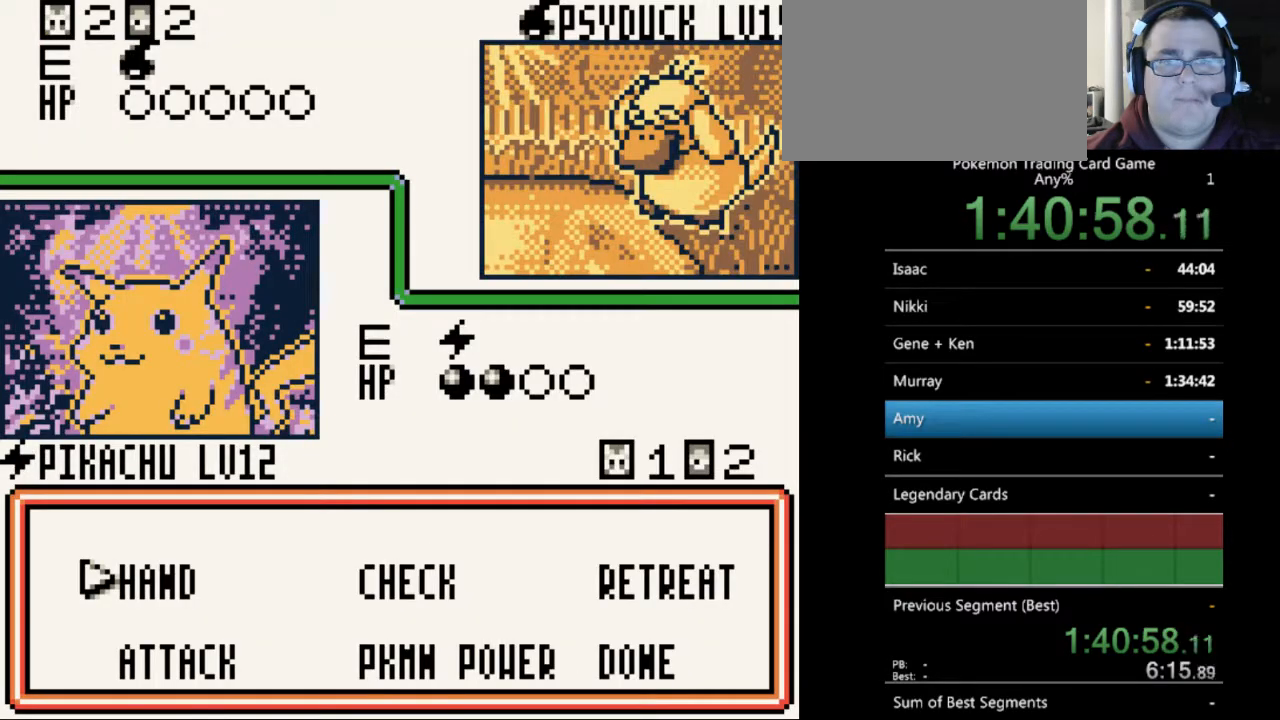
{"buttons": ["A"], "events": [[100, "A", "down"], [167, "A", "up"], [467, "A", "down"]]}
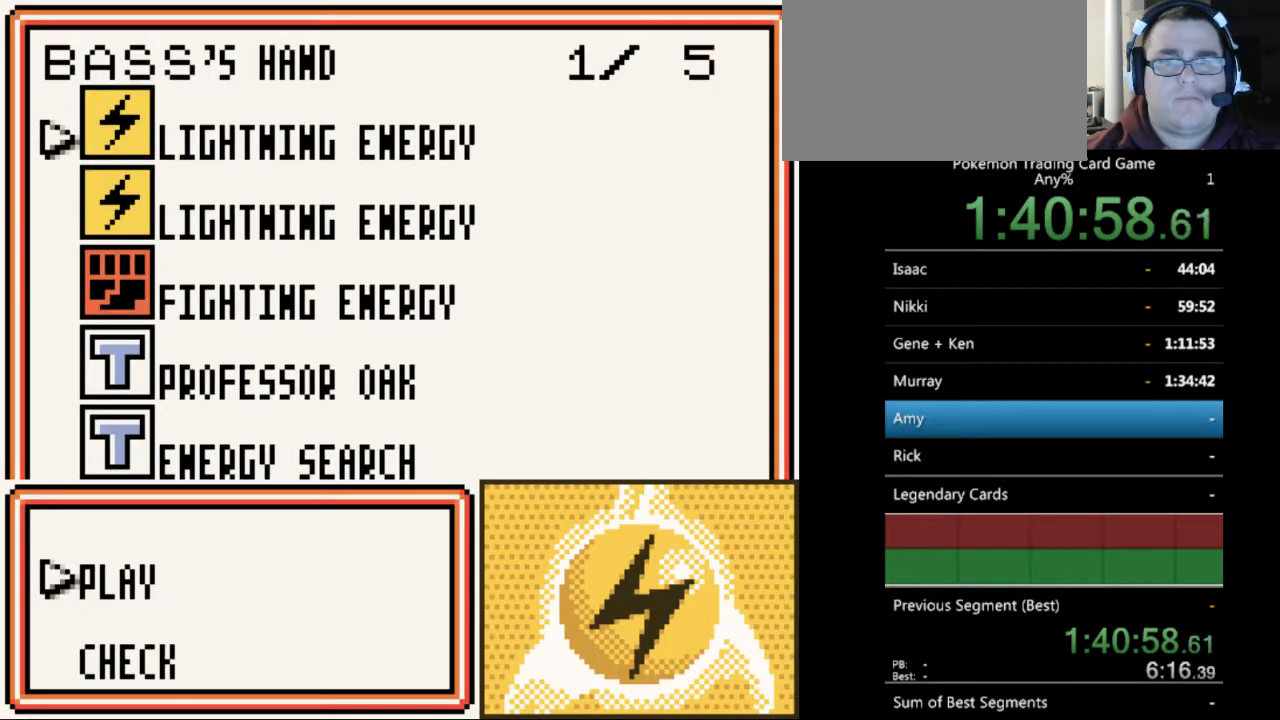
{"buttons": [], "events": [[67, "A", "up"], [233, "A", "down"], [300, "A", "up"]]}
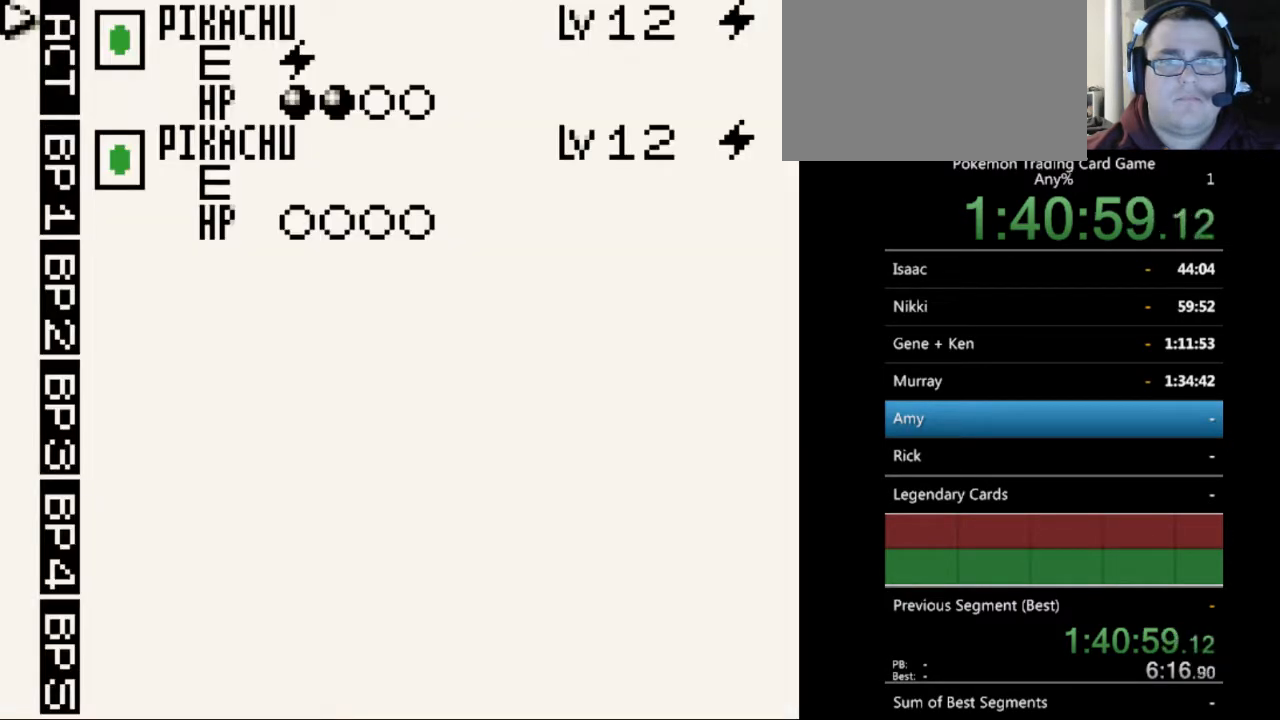
{"buttons": [], "events": [[133, "A", "down"], [233, "A", "up"]]}
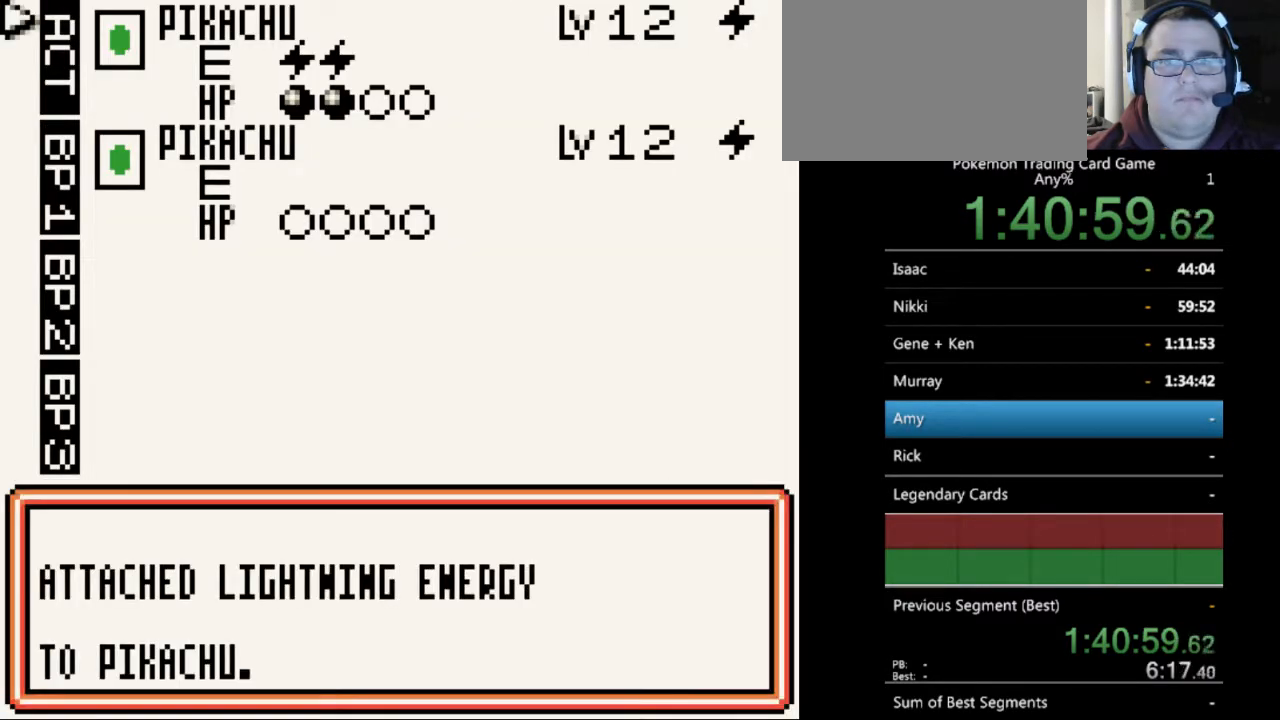
{"buttons": [], "events": [[33, "A", "down"], [133, "A", "up"]]}
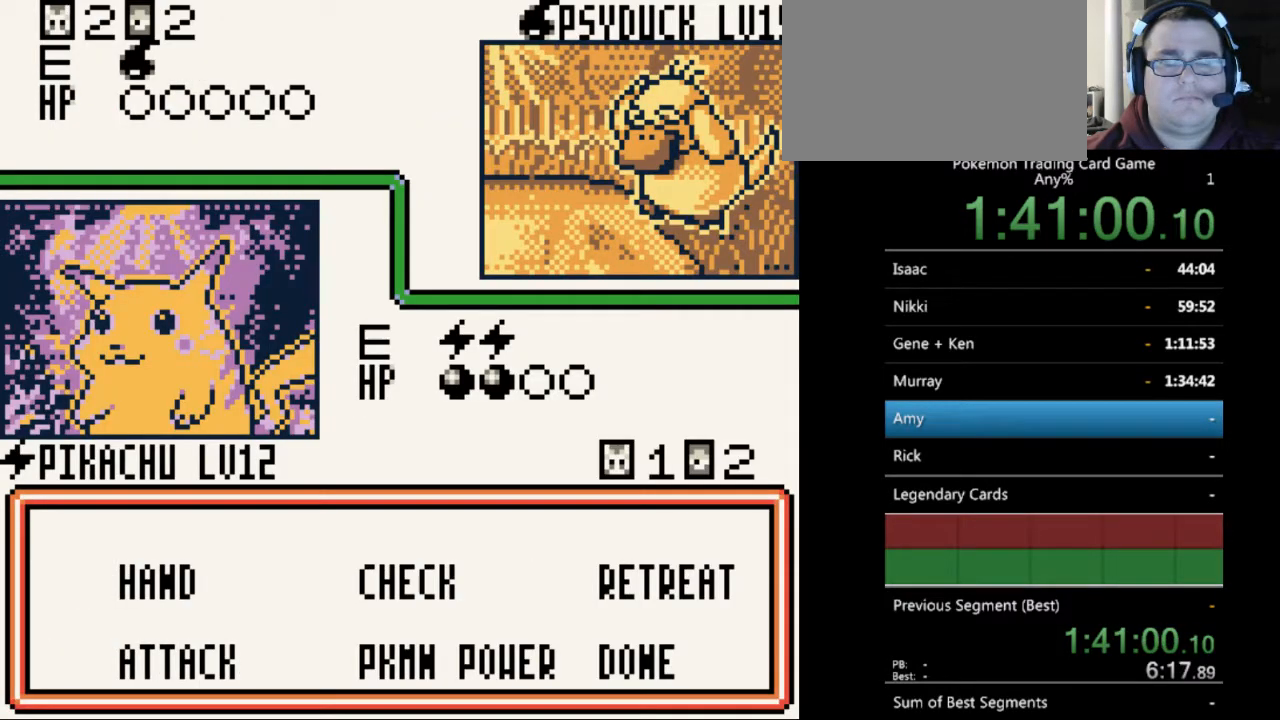
{"buttons": [], "events": [[367, "A", "down"], [467, "A", "up"]]}
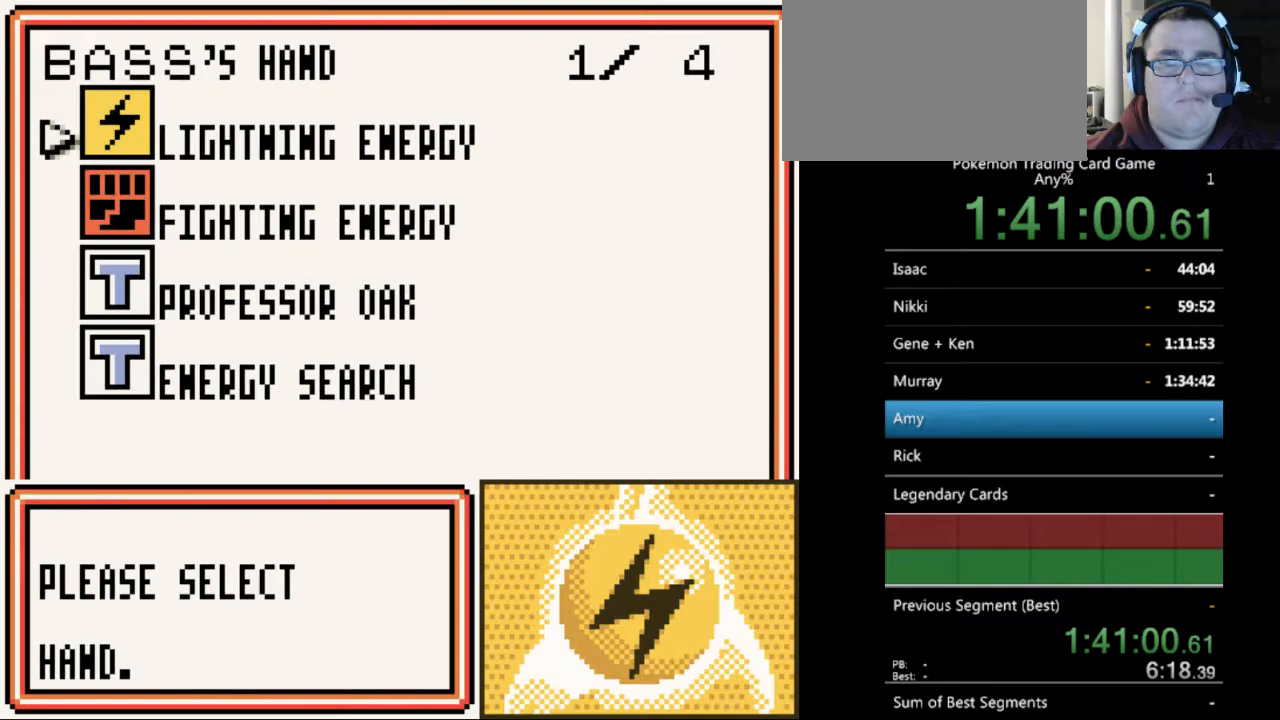
{"buttons": ["DPAD_DOWN"], "events": [[133, "DPAD_DOWN", "down"]]}
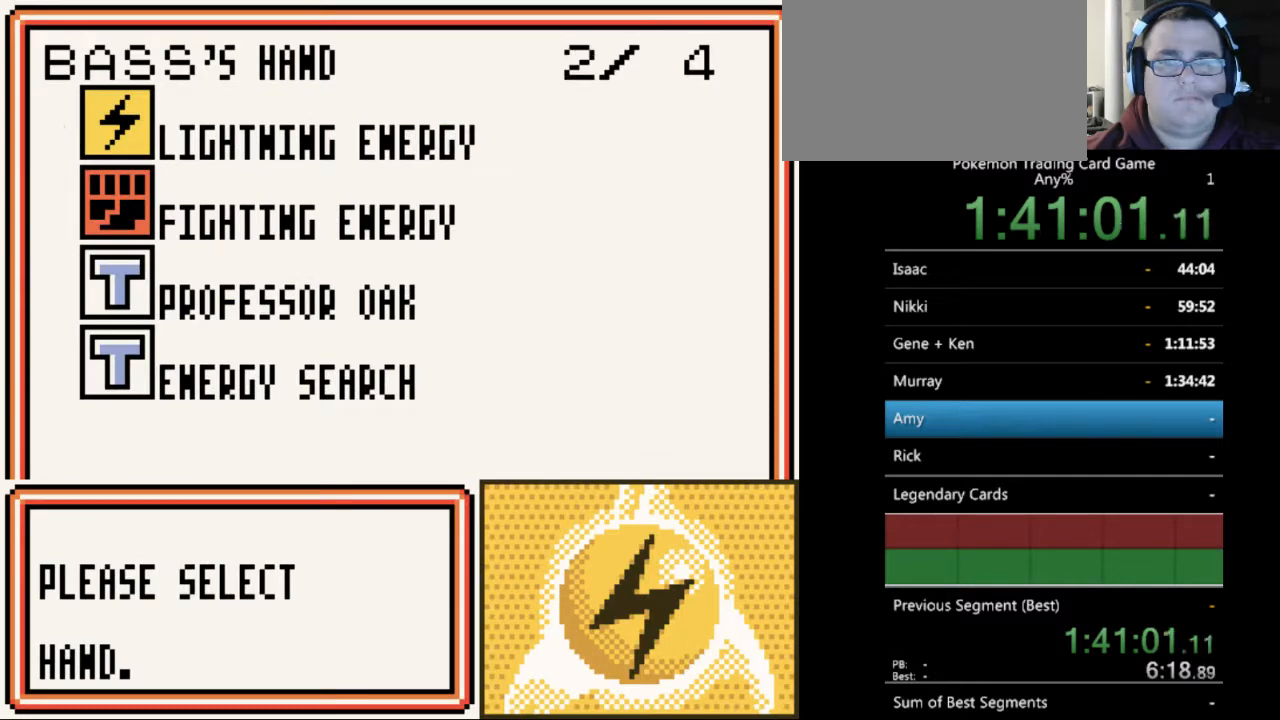
{"buttons": [], "events": [[67, "DPAD_DOWN", "up"]]}
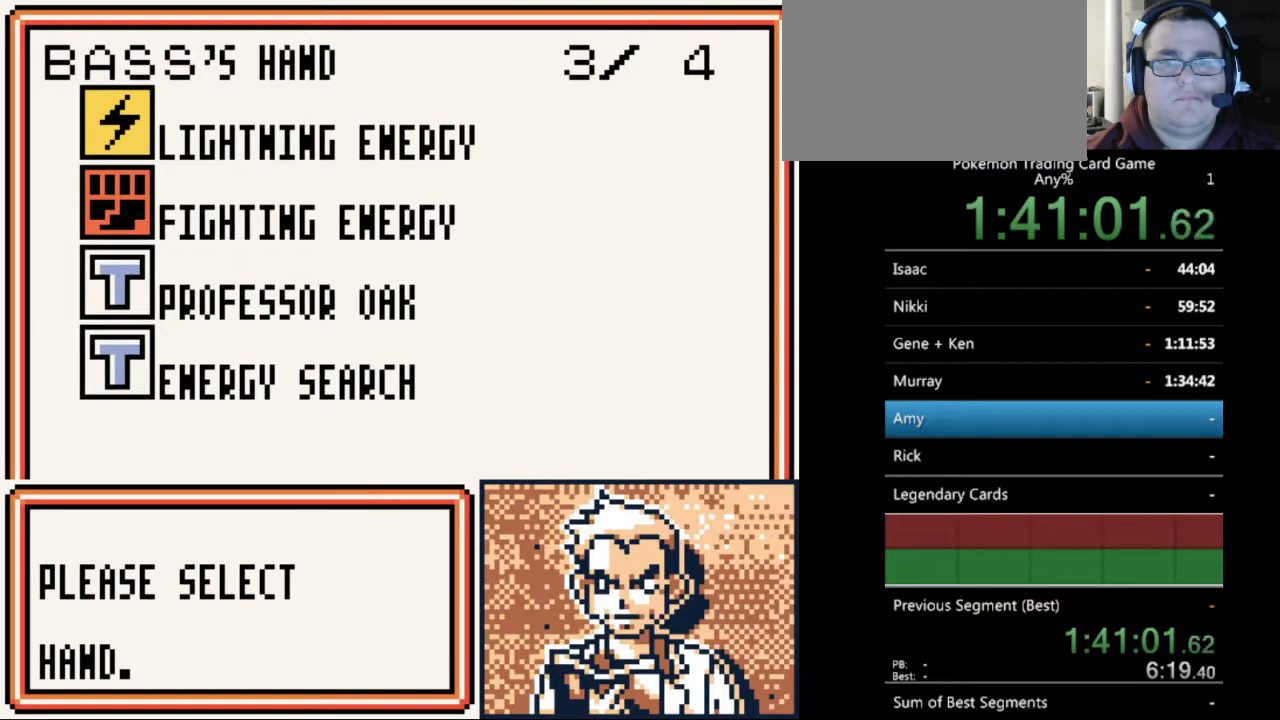
{"buttons": [], "events": []}
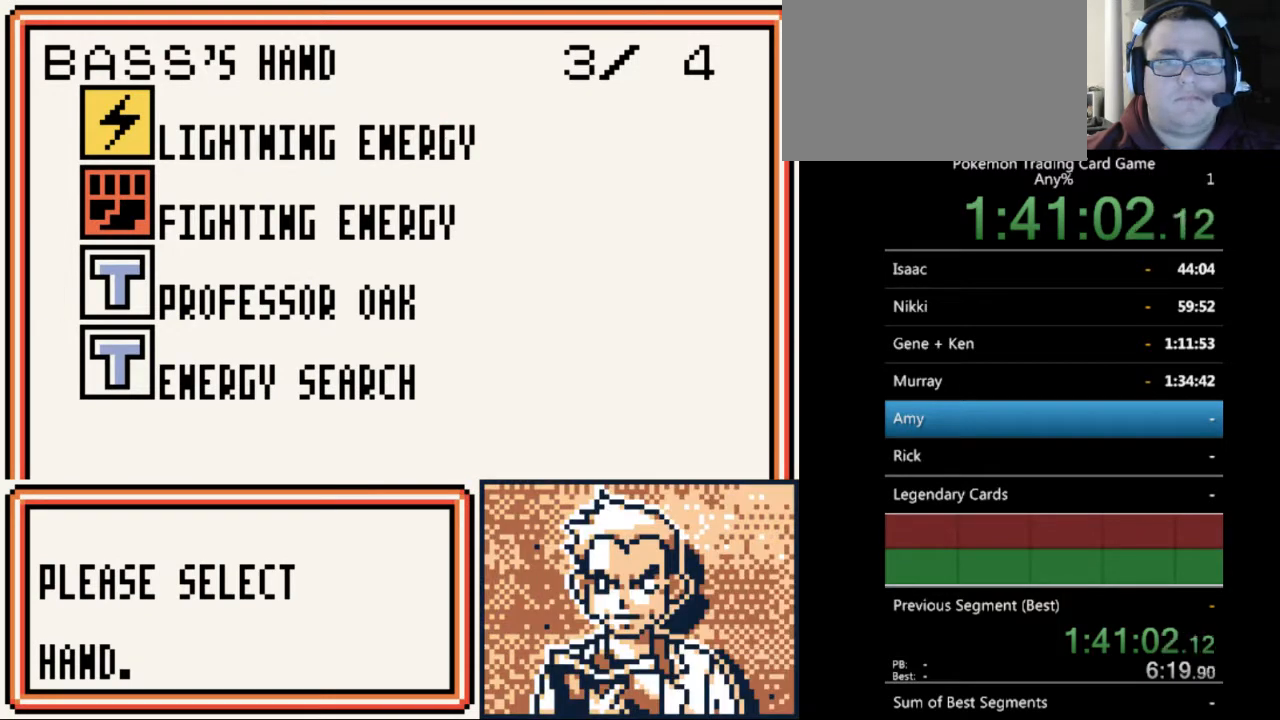
{"buttons": [], "events": []}
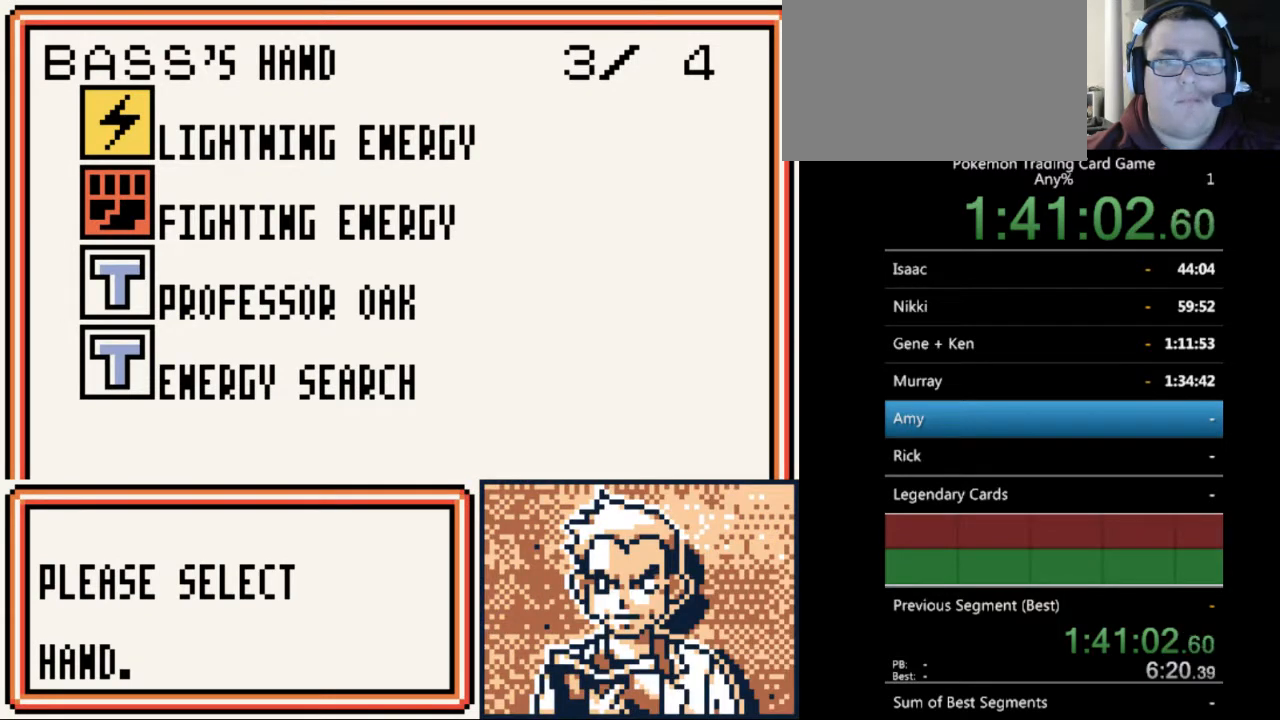
{"buttons": [], "events": []}
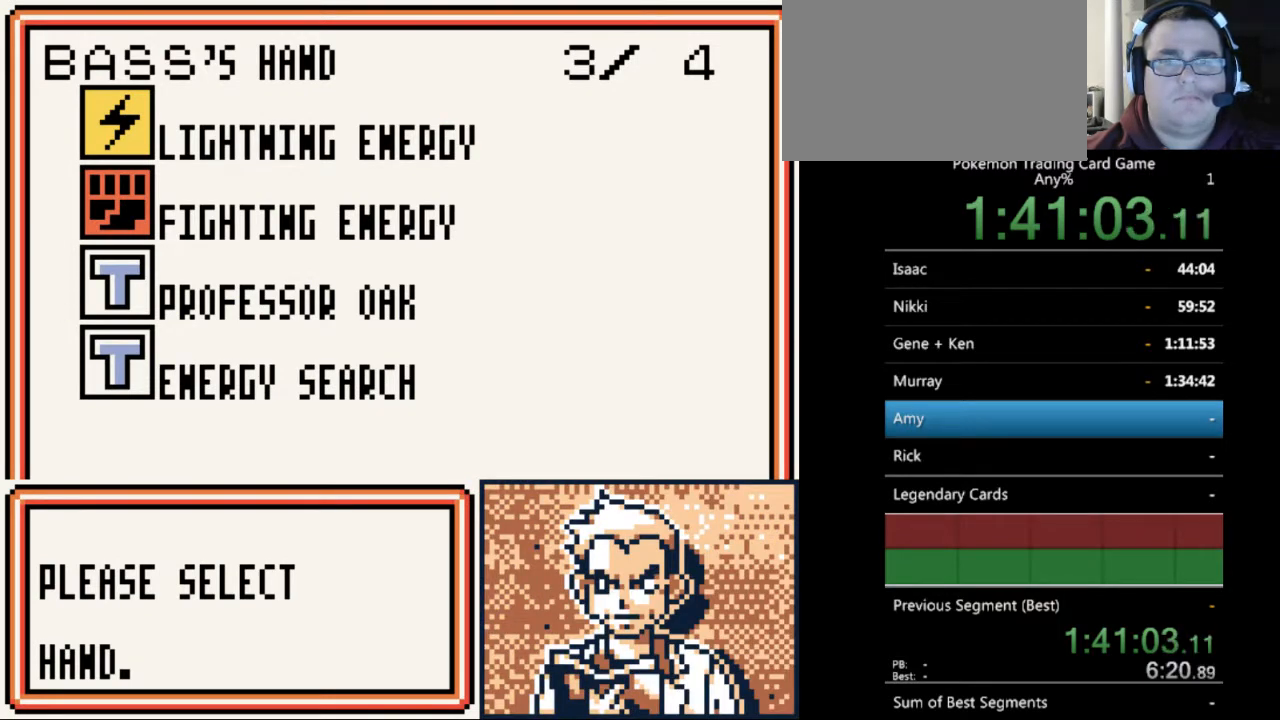
{"buttons": [], "events": [[400, "B", "down"], [500, "B", "up"]]}
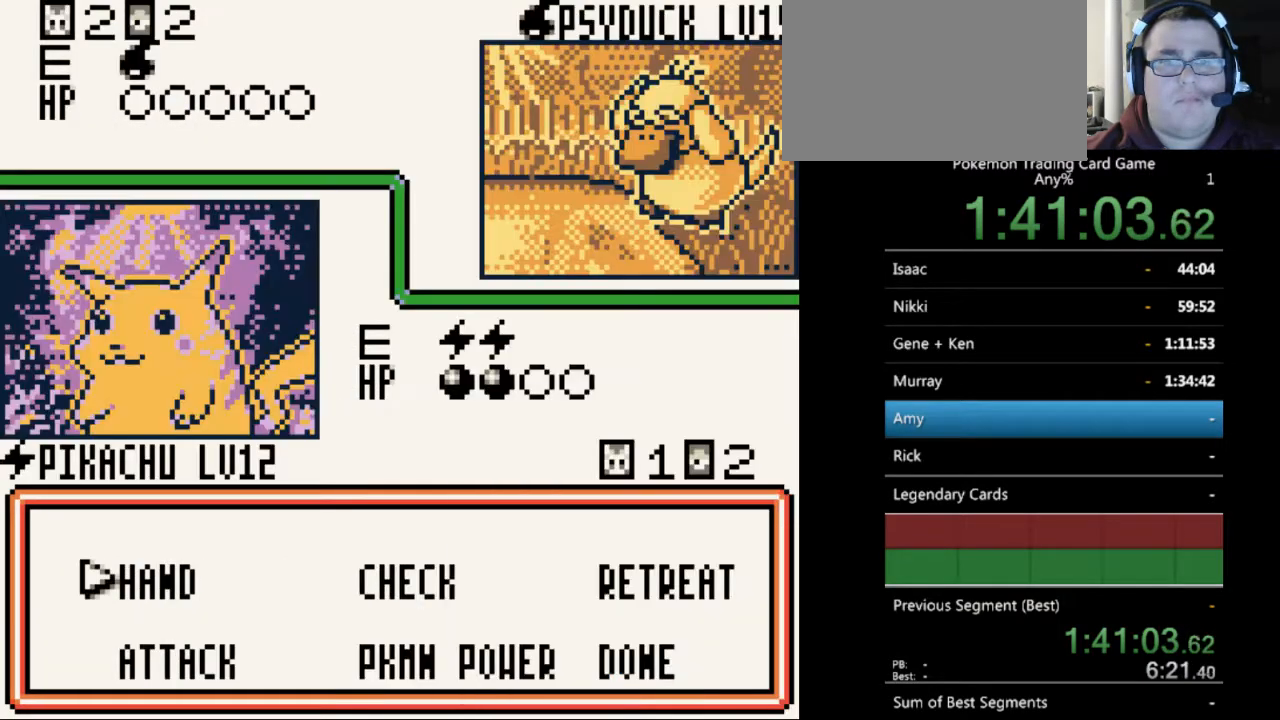
{"buttons": ["A"], "events": [[267, "DPAD_DOWN", "down"], [333, "DPAD_DOWN", "up"], [500, "A", "down"]]}
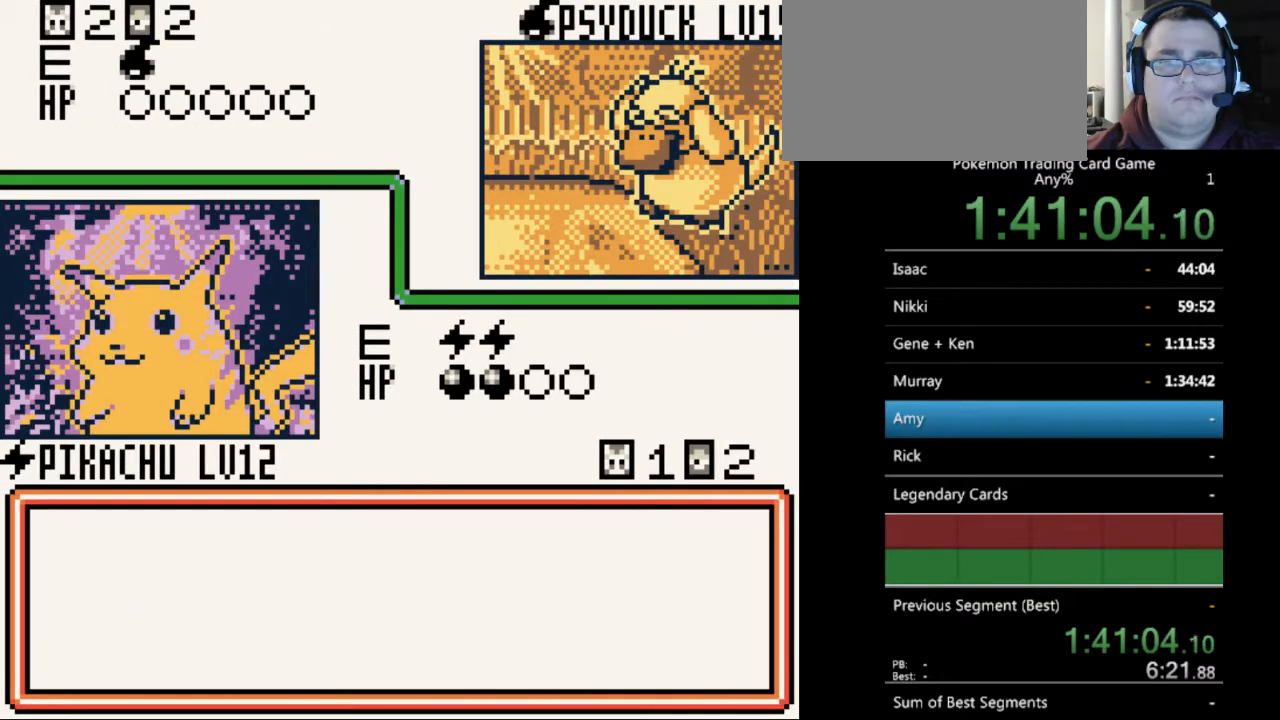
{"buttons": [], "events": [[67, "A", "up"], [367, "DPAD_DOWN", "down"], [433, "DPAD_DOWN", "up"]]}
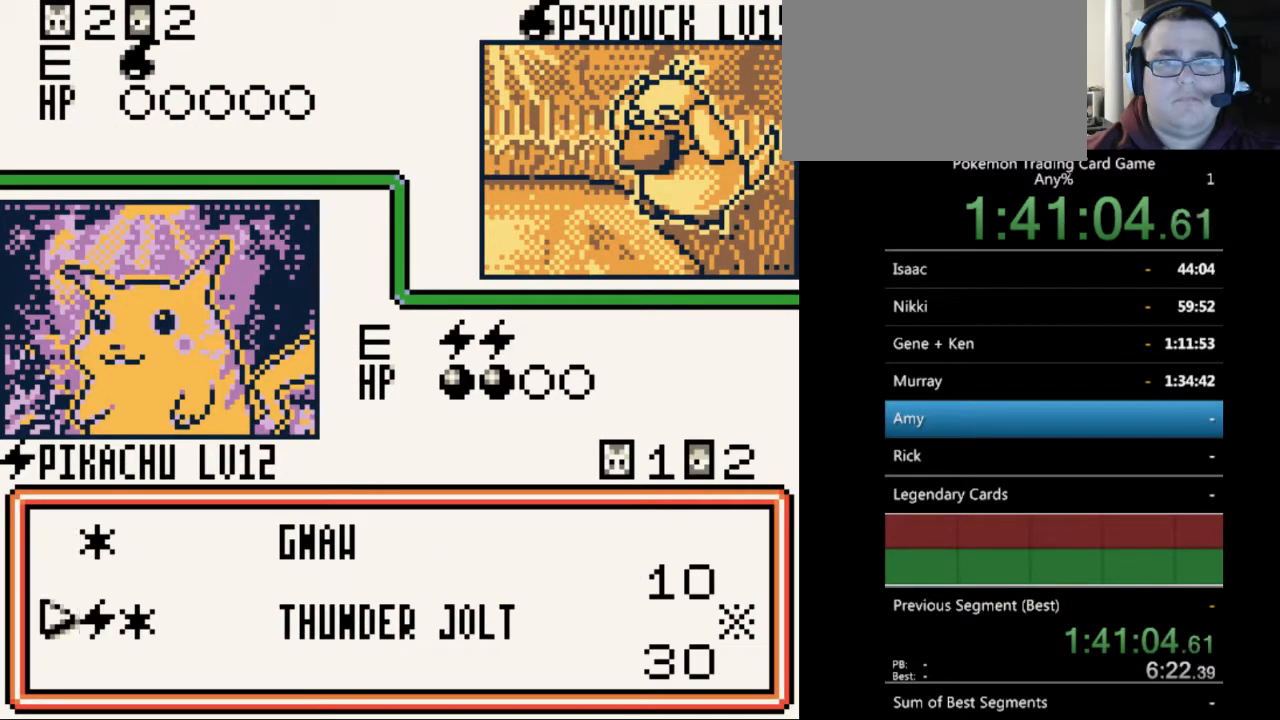
{"buttons": ["A"], "events": [[167, "A", "down"], [267, "A", "up"], [500, "A", "down"]]}
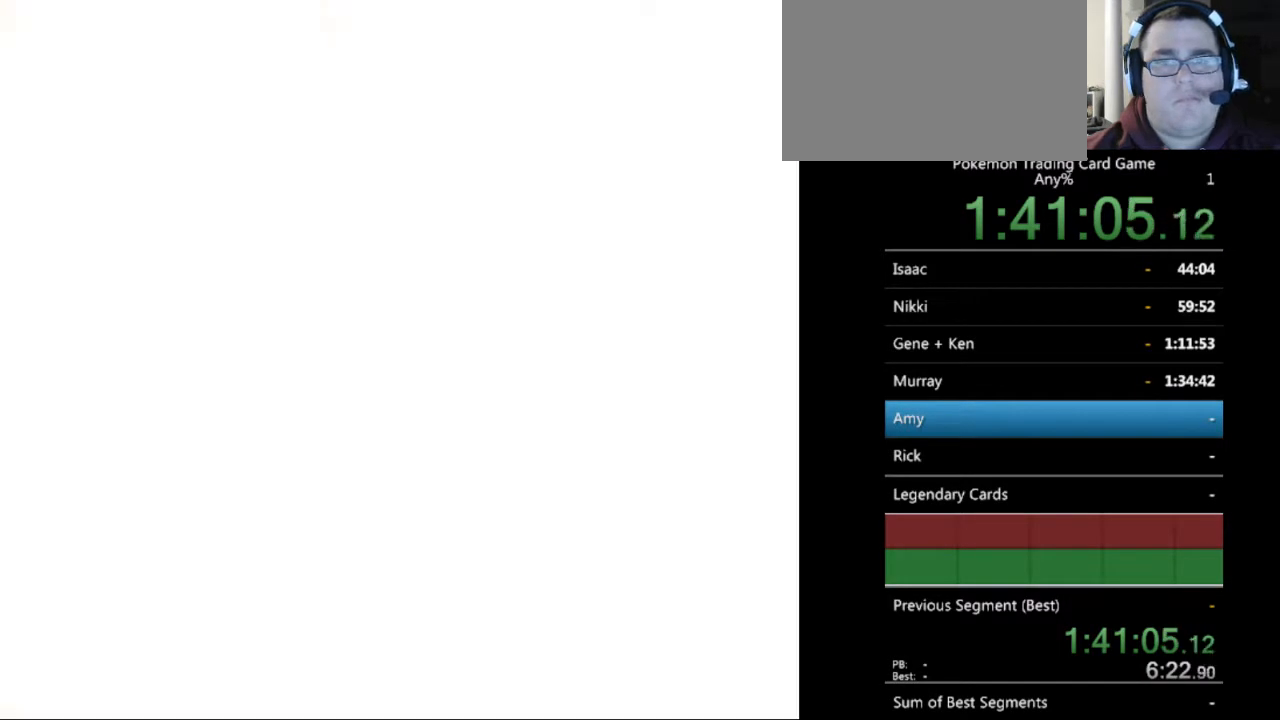
{"buttons": [], "events": [[67, "A", "up"], [233, "A", "down"], [300, "A", "up"]]}
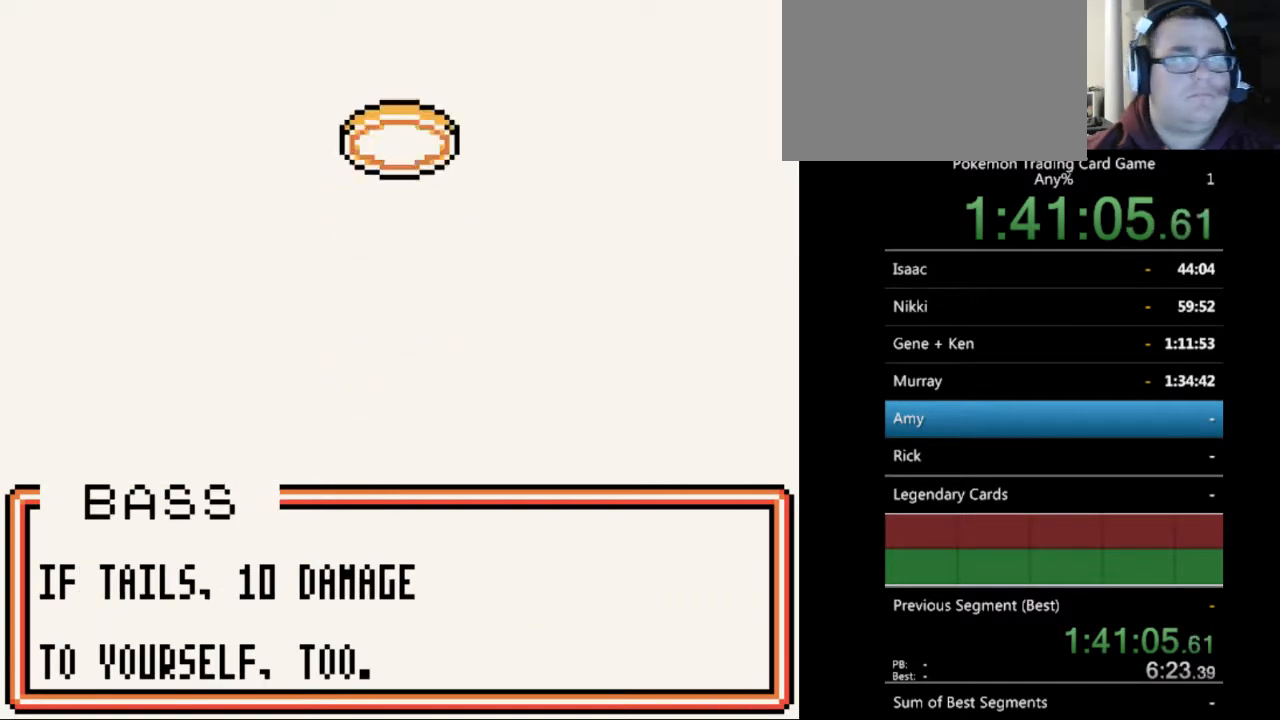
{"buttons": [], "events": [[300, "B", "down"], [367, "B", "up"]]}
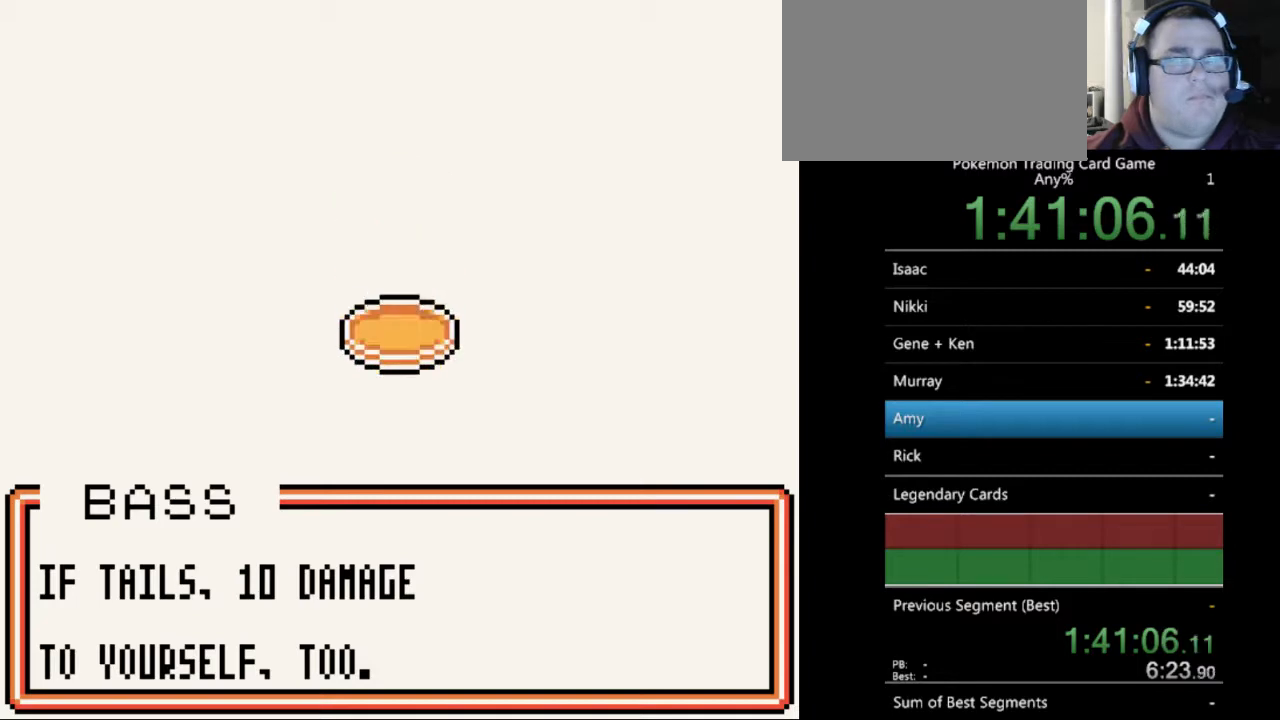
{"buttons": ["B"], "events": [[267, "B", "down"], [333, "B", "up"], [467, "B", "down"]]}
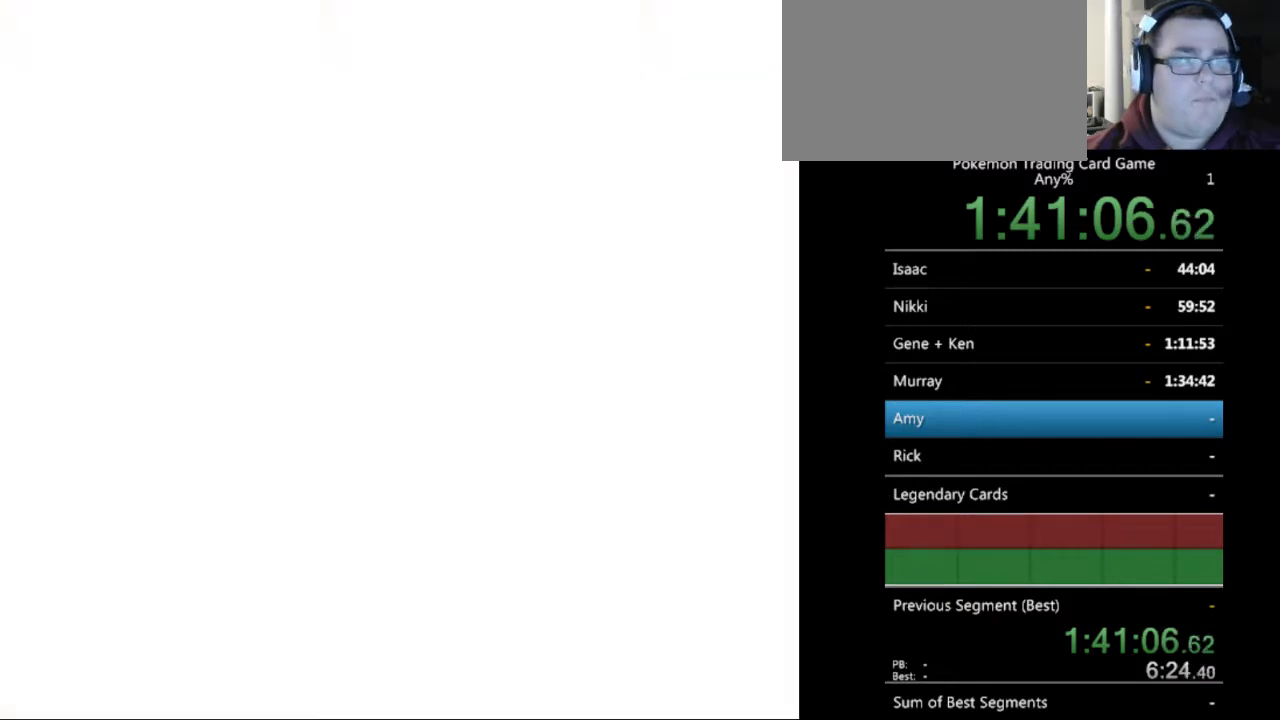
{"buttons": ["B"], "events": [[33, "B", "up"], [133, "B", "down"], [233, "B", "up"], [300, "B", "down"], [433, "B", "up"], [500, "B", "down"]]}
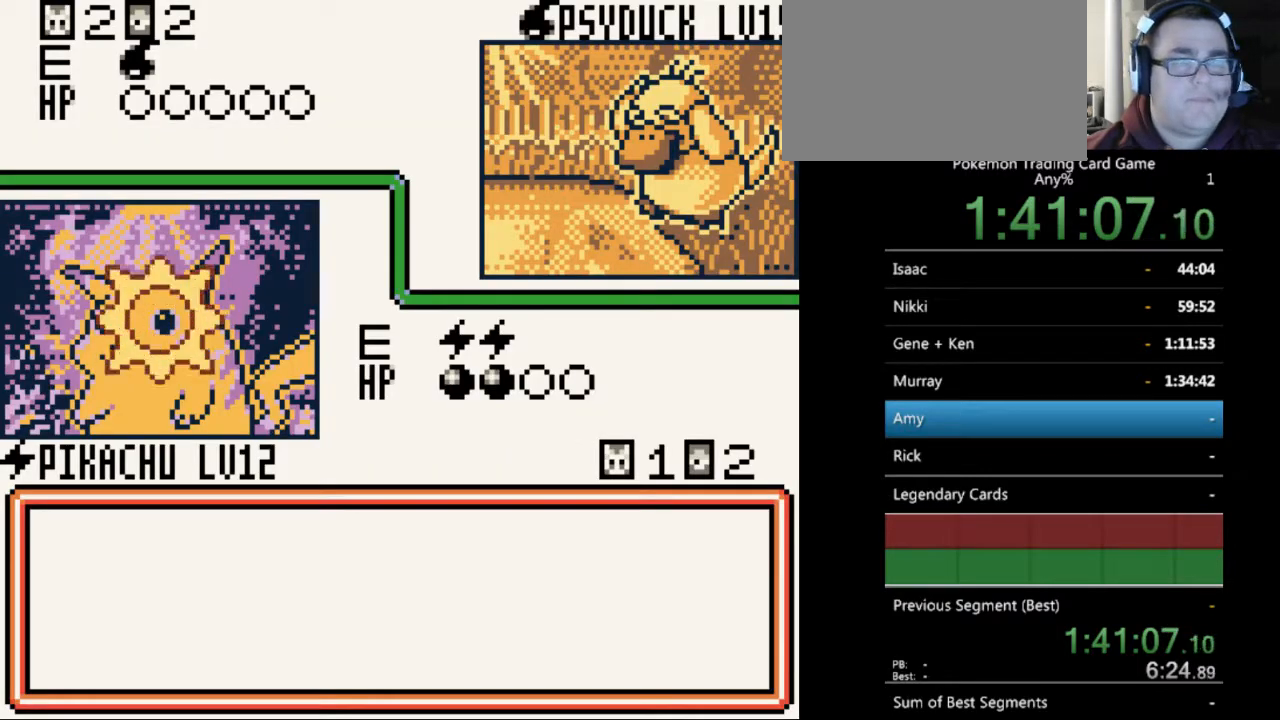
{"buttons": [], "events": [[100, "B", "up"], [200, "B", "down"], [267, "B", "up"], [367, "B", "down"], [467, "B", "up"]]}